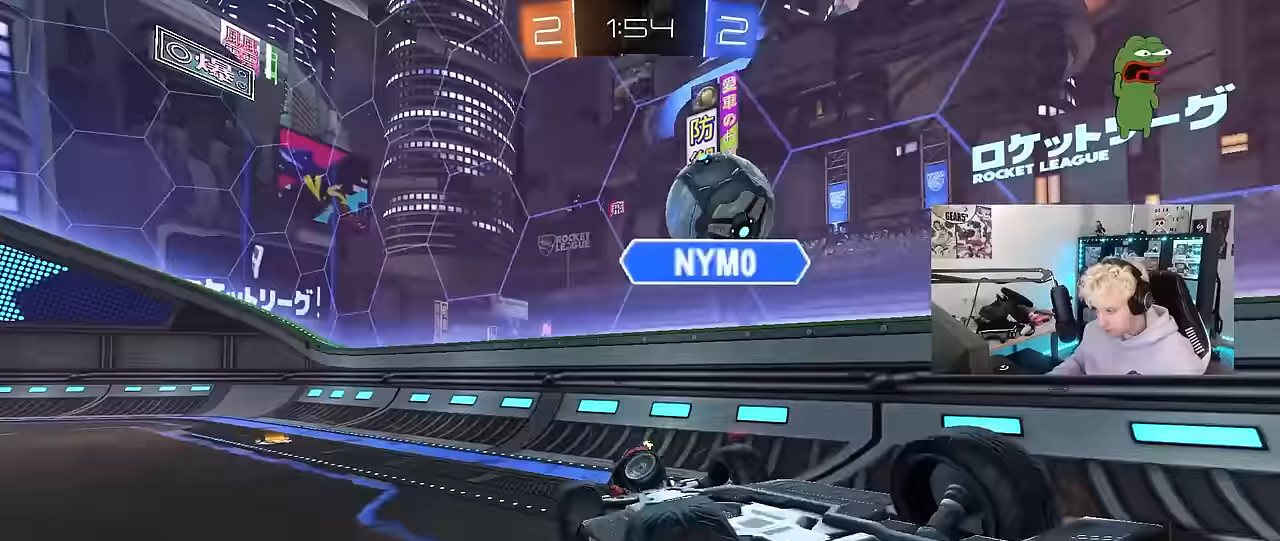
Gameplay with keyboard and mouse; each line is a JSON object with the keys and mouse buttons held at the frame after it. "events" lists presses ("down") and releases ("up") of "1", "2", "3", "4", "5", "a", "alt", "c", "caps_lock", "ctrl", "d", "e", "f", "g", "q", "r", "s", "shift", "space", "t", "tab", "v", "w", "x", "z", "mouse_left", "mouse_wheel" and "mouse_right" between this image and that frame as [ms after this image, input, new state], when the widget could be followed in between. "mouse_left", "mouse_wheel", "mouse_right" = the "left", "wheel", "right" buttons of the "mouse" list. No other keys are recorded. "wheel" means that the mouse wheel is clicked or scrolled. "mouse_move" is the direction in which the mouse moves at that frame (one of eight, or "still"), when it could be read.
{"keys": ["a"], "mouse": [], "mouse_move": "still", "events": [[117, "s", "up"], [217, "s", "down"], [450, "a", "down"], [450, "shift", "up"], [500, "d", "up"], [500, "s", "up"]]}
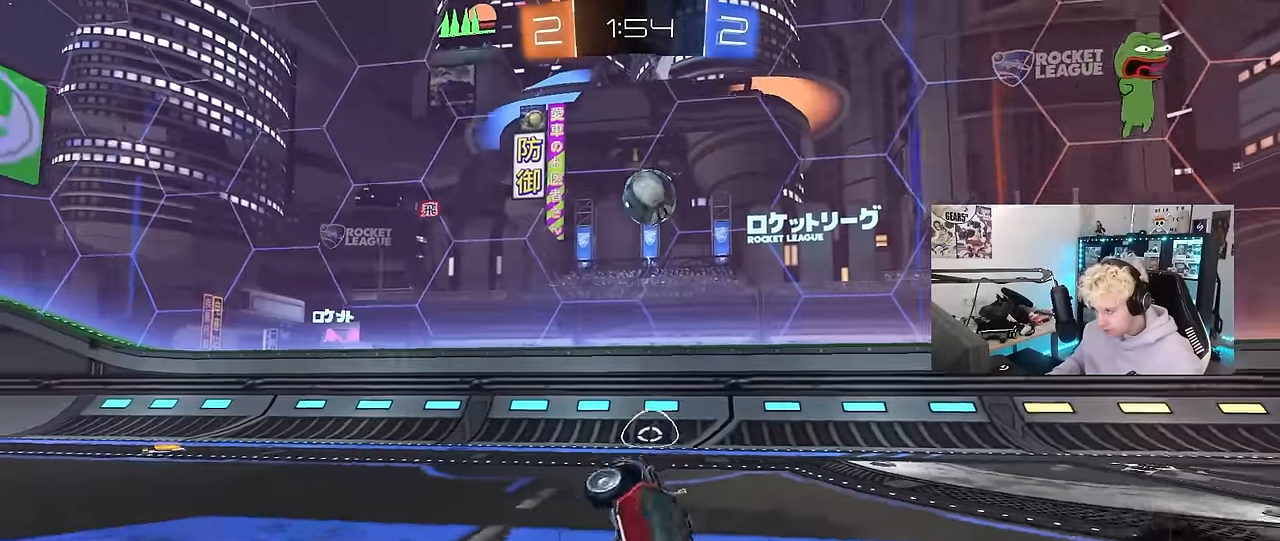
{"keys": ["a", "w"], "mouse": [], "mouse_move": "still", "events": [[150, "w", "down"], [183, "a", "up"], [233, "space", "down"], [367, "a", "down"], [417, "space", "up"]]}
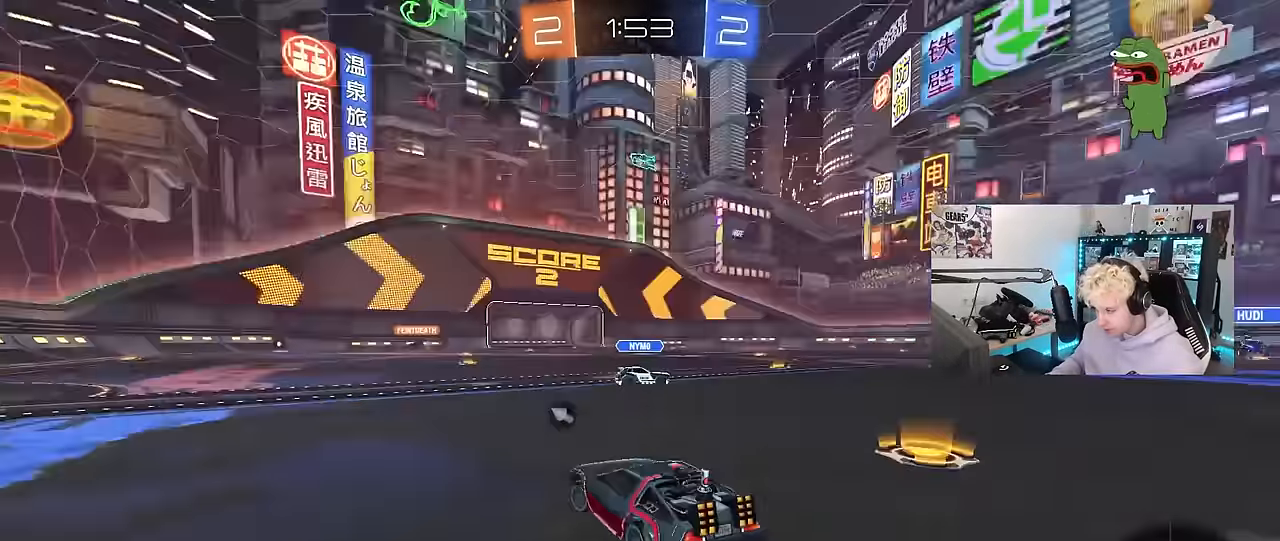
{"keys": ["w"], "mouse": [], "mouse_move": "still", "events": [[350, "a", "up"]]}
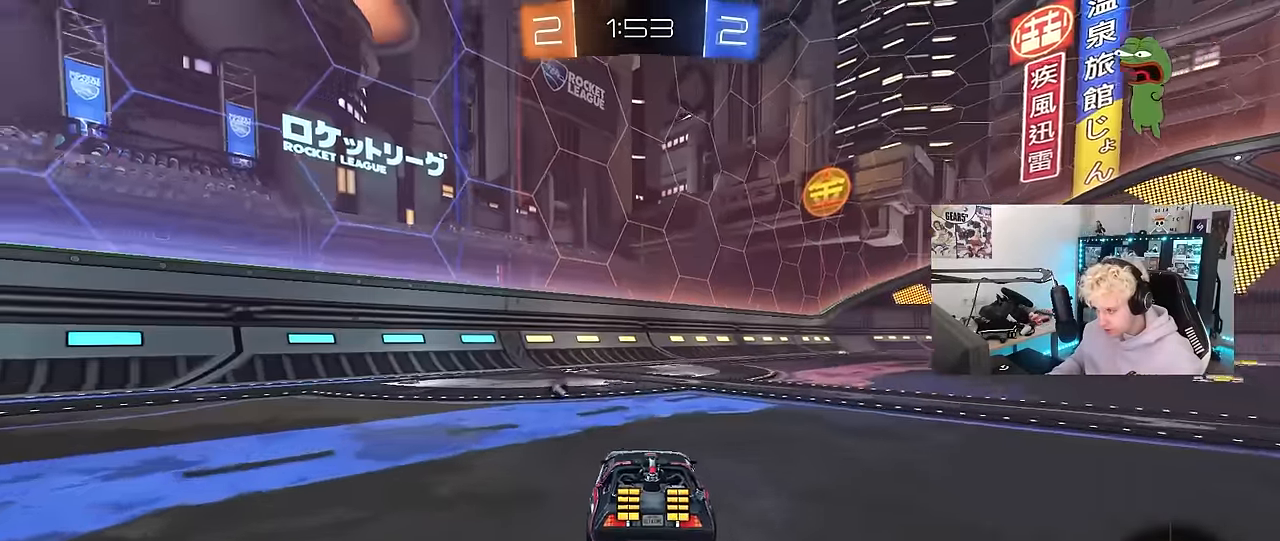
{"keys": ["a", "shift", "w"], "mouse": [], "mouse_move": "still", "events": [[83, "space", "down"], [167, "a", "down"], [167, "shift", "down"], [217, "space", "up"], [267, "shift", "up"], [450, "shift", "down"]]}
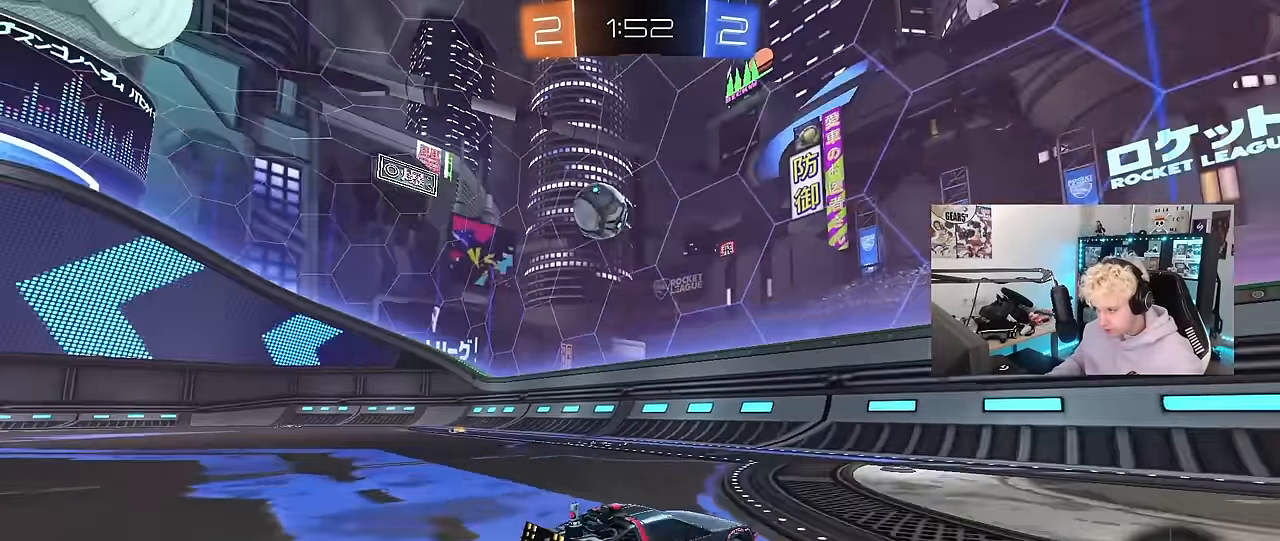
{"keys": ["w"], "mouse": ["left"], "mouse_move": "still", "events": [[50, "shift", "up"], [183, "mouse_left", "down"], [367, "a", "up"]]}
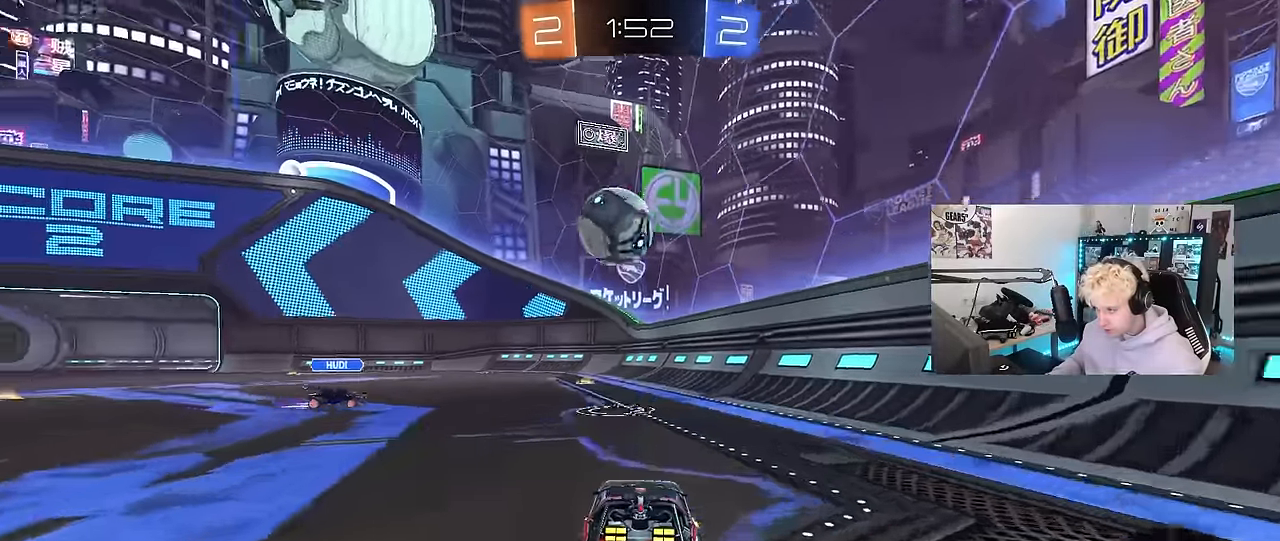
{"keys": ["a", "shift"], "mouse": [], "mouse_move": "up", "events": [[17, "d", "down"], [67, "mouse_right", "down"], [150, "d", "up"], [150, "w", "up"], [200, "a", "down"], [200, "mouse_left", "up"], [200, "mouse_right", "up"], [200, "shift", "down"], [250, "mouse_right", "down"], [433, "mouse_right", "up"]]}
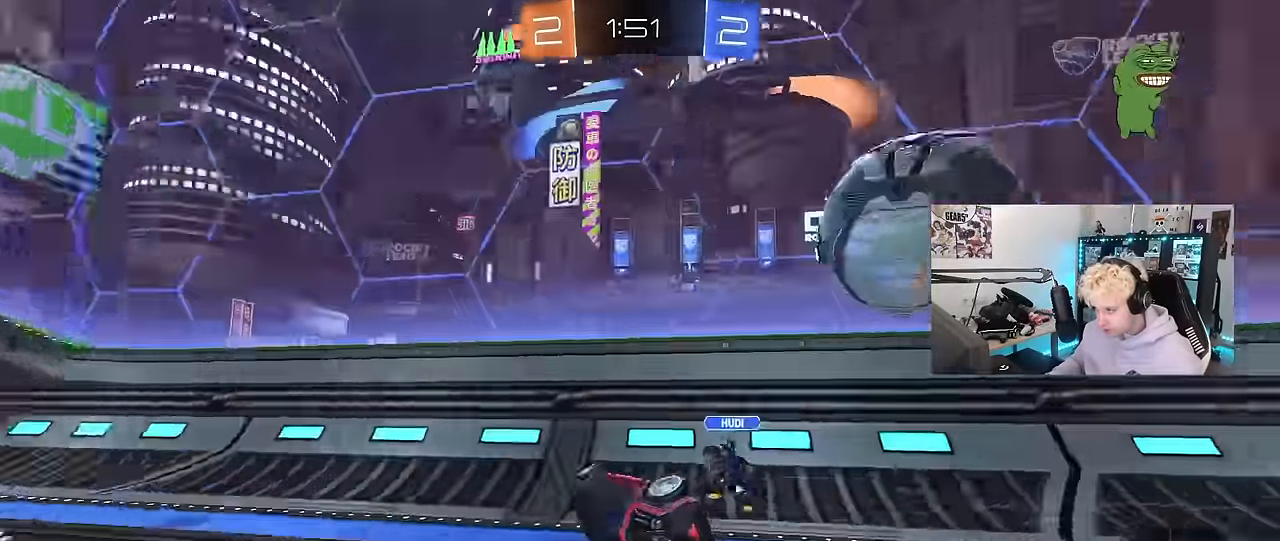
{"keys": ["a", "w"], "mouse": [], "mouse_move": "still", "events": [[450, "shift", "up"], [500, "w", "down"]]}
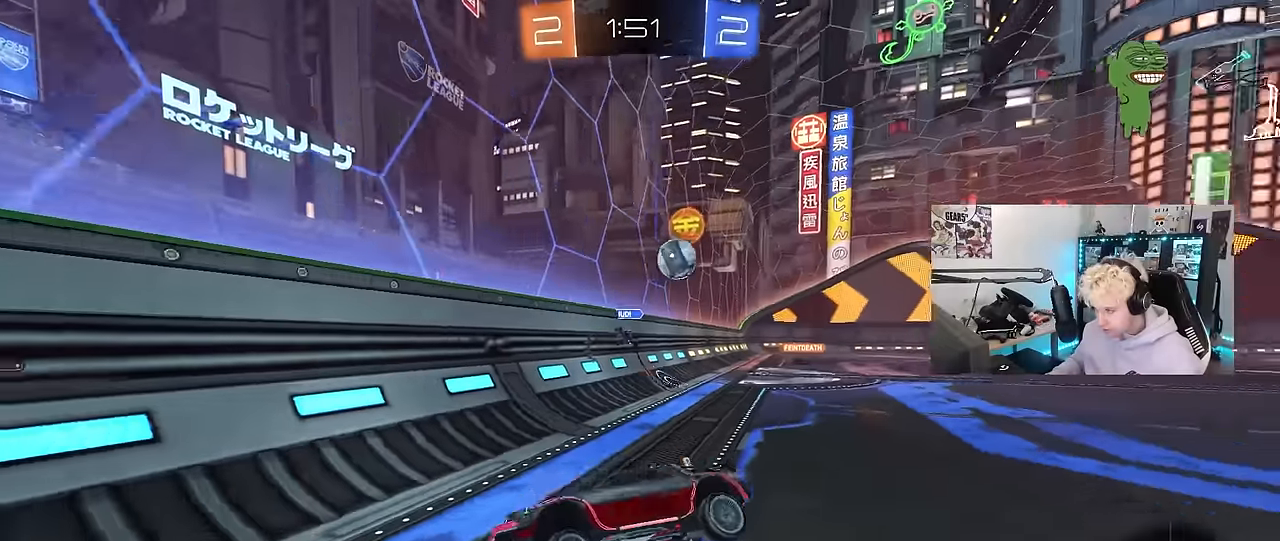
{"keys": ["a", "shift", "w"], "mouse": [], "mouse_move": "still", "events": [[133, "w", "up"], [416, "w", "down"], [466, "shift", "down"]]}
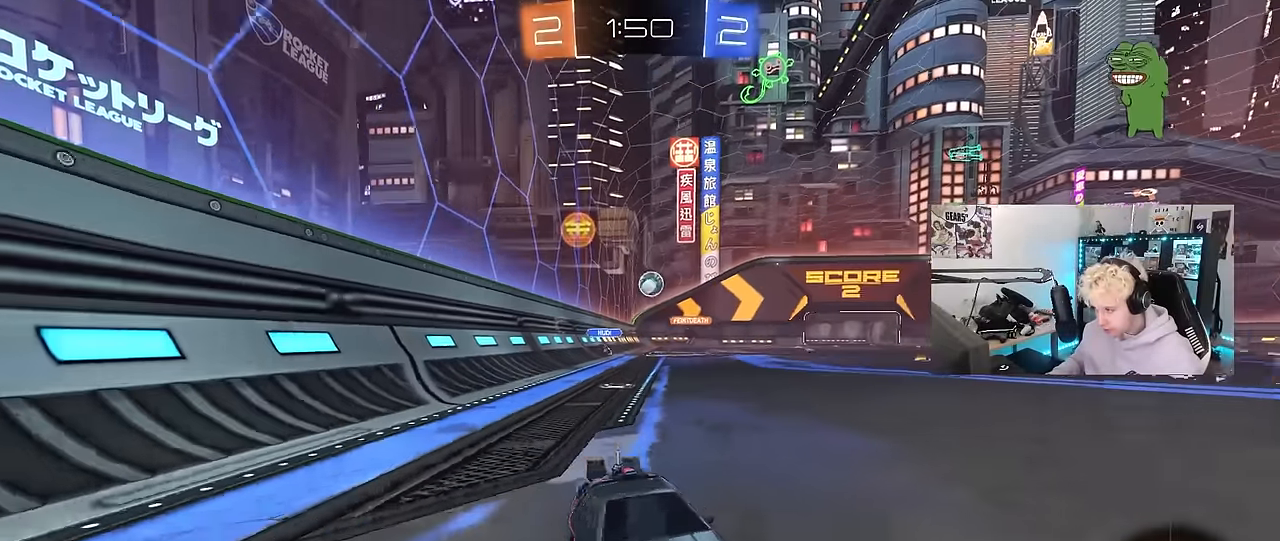
{"keys": ["a", "w"], "mouse": [], "mouse_move": "still", "events": [[150, "shift", "up"]]}
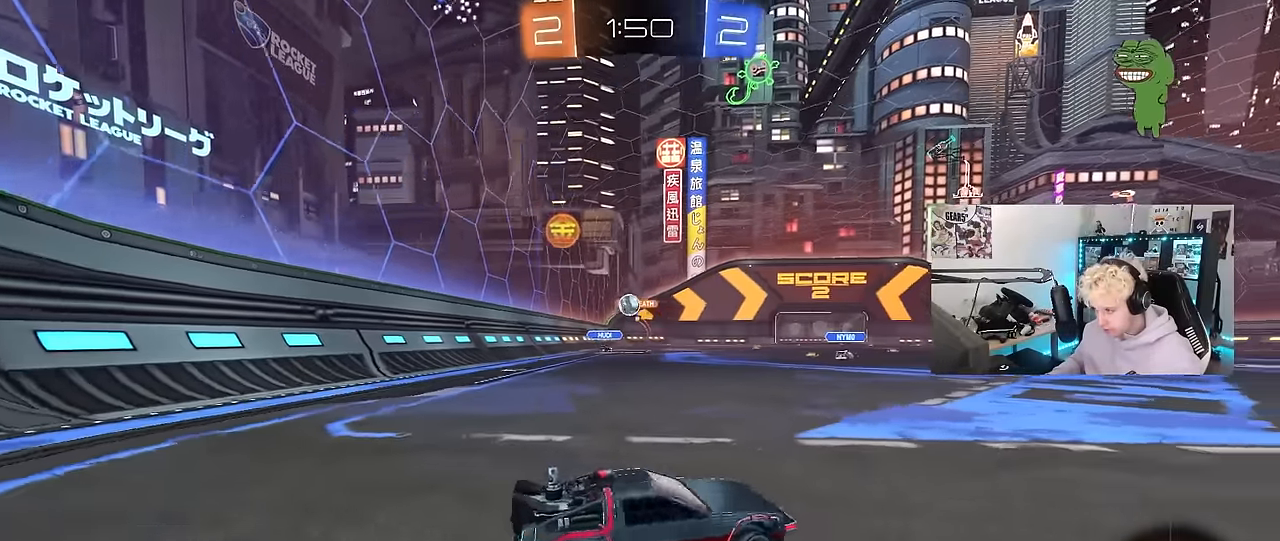
{"keys": ["d", "w"], "mouse": [], "mouse_move": "still", "events": [[33, "shift", "down"], [133, "shift", "up"], [216, "w", "up"], [366, "d", "down"], [366, "w", "down"], [400, "a", "up"]]}
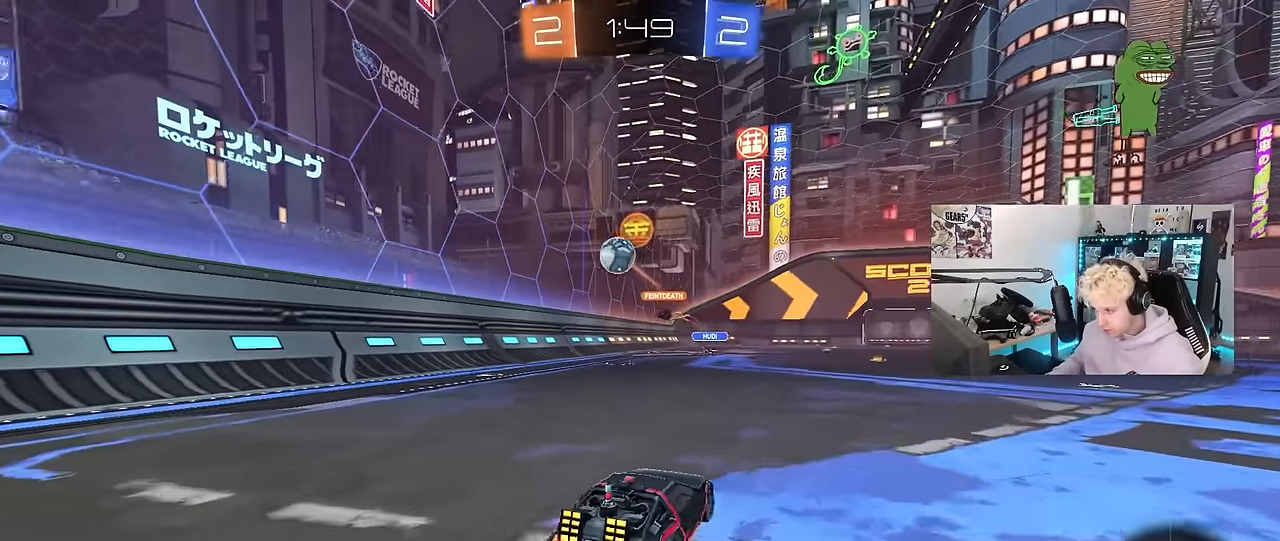
{"keys": ["w"], "mouse": ["right"], "mouse_move": "still", "events": [[133, "d", "up"], [133, "space", "down"], [233, "a", "down"], [283, "space", "up"], [333, "a", "up"], [333, "mouse_right", "down"], [416, "mouse_right", "up"], [466, "mouse_right", "down"]]}
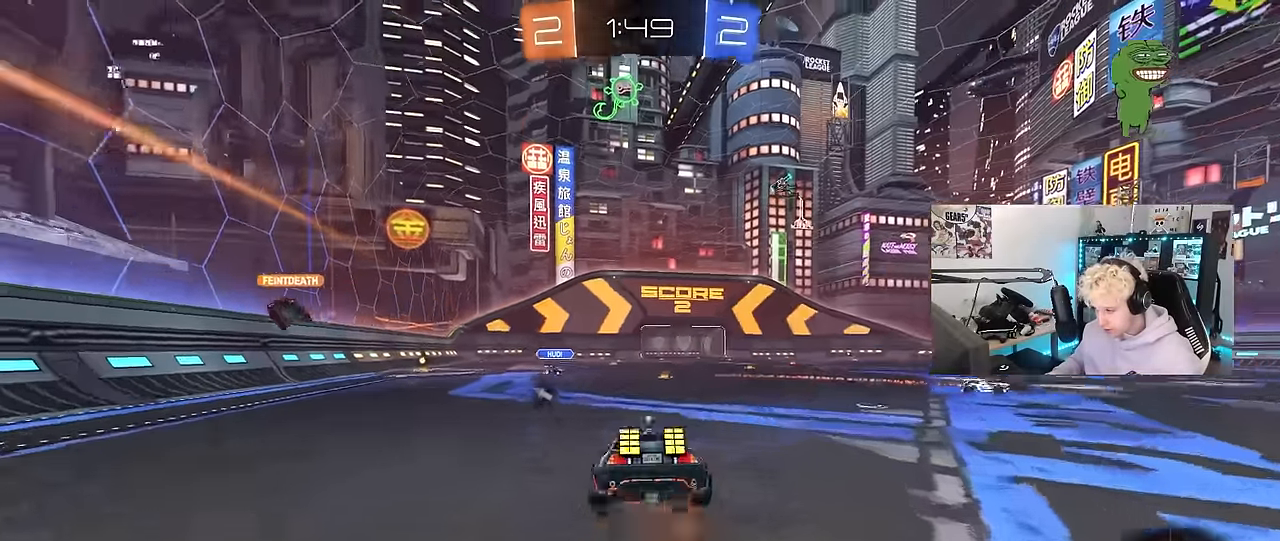
{"keys": ["space"], "mouse": [], "mouse_move": "still", "events": [[200, "mouse_right", "up"], [433, "space", "down"], [433, "w", "up"]]}
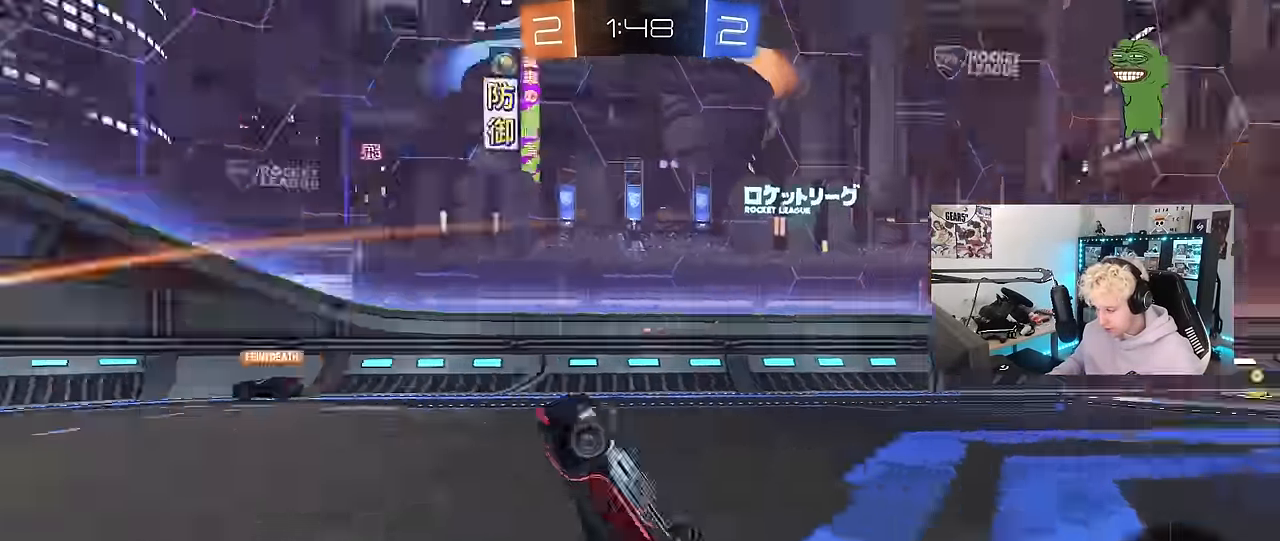
{"keys": ["a", "w"], "mouse": [], "mouse_move": "still", "events": [[116, "space", "up"], [400, "a", "down"], [500, "w", "down"]]}
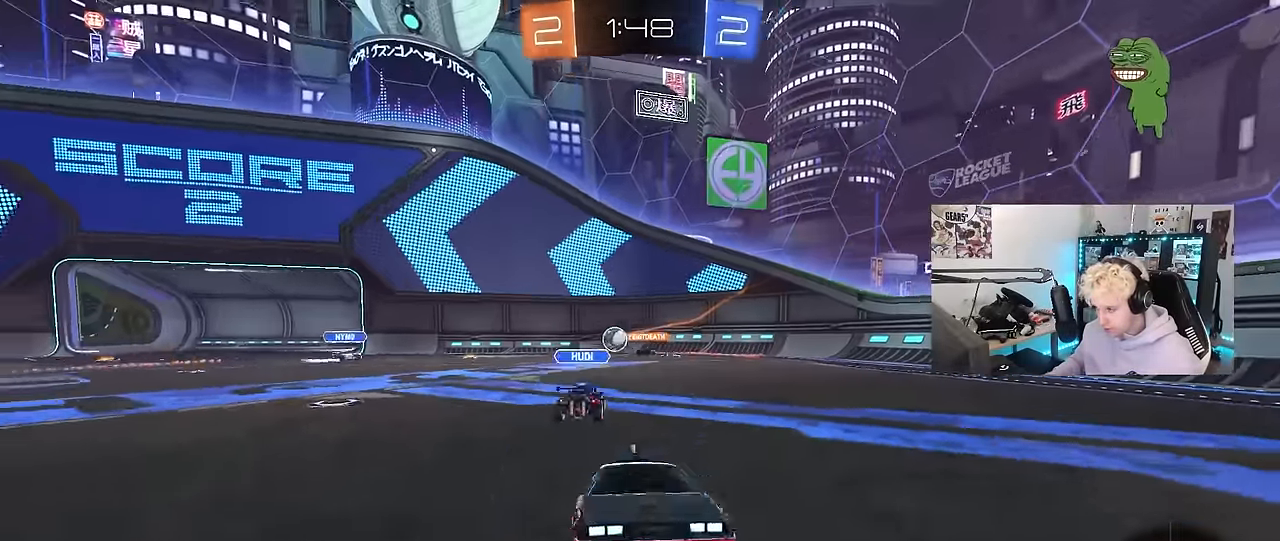
{"keys": ["a", "w"], "mouse": ["left"], "mouse_move": "still", "events": [[333, "mouse_left", "down"]]}
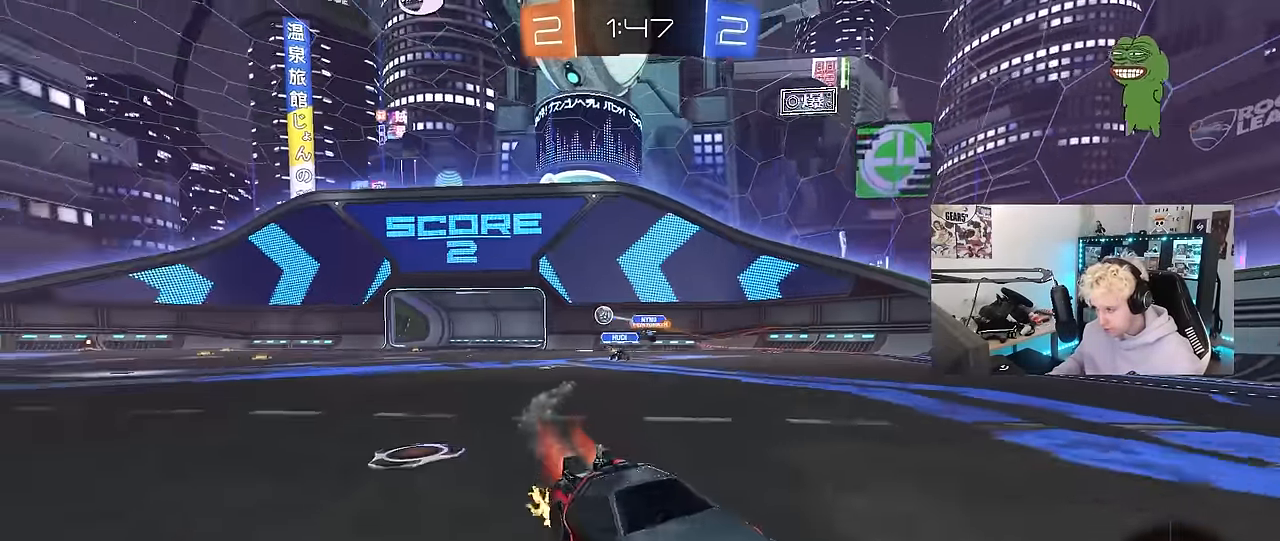
{"keys": ["d", "space", "w"], "mouse": [], "mouse_move": "still", "events": [[116, "space", "down"], [200, "mouse_left", "up"], [250, "space", "up"], [300, "a", "up"], [433, "space", "down"], [483, "d", "down"]]}
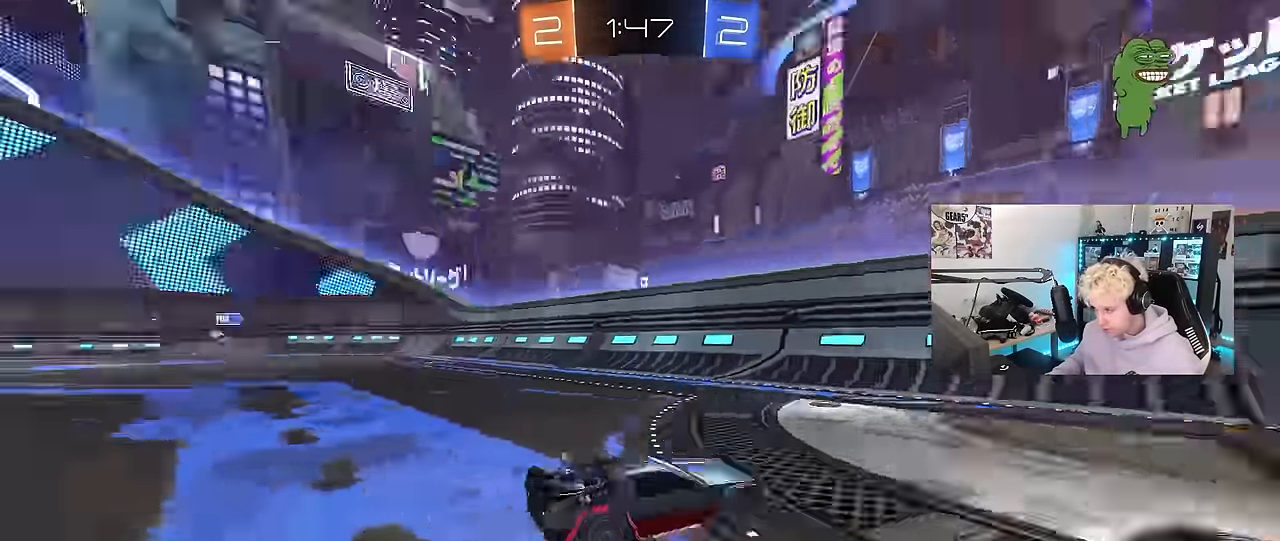
{"keys": ["d", "w"], "mouse": ["left"], "mouse_move": "still", "events": [[84, "shift", "down"], [84, "space", "up"], [134, "mouse_left", "down"], [267, "shift", "up"]]}
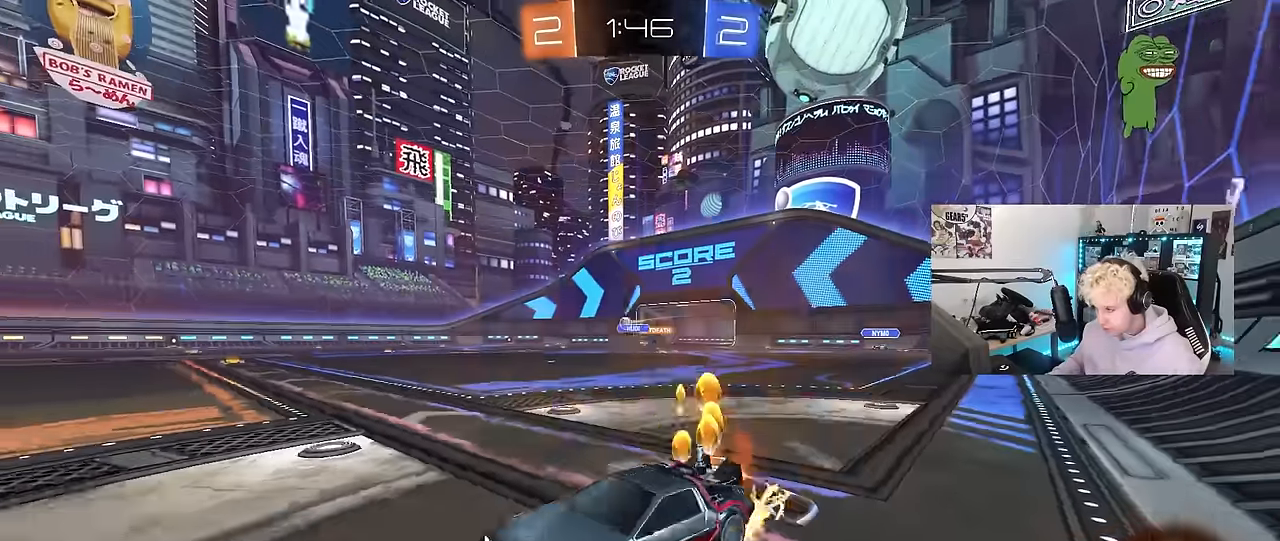
{"keys": ["d", "shift", "w"], "mouse": ["left", "right"], "mouse_move": "still", "events": [[100, "mouse_left", "up"], [334, "mouse_left", "down"], [417, "mouse_right", "down"], [467, "shift", "down"]]}
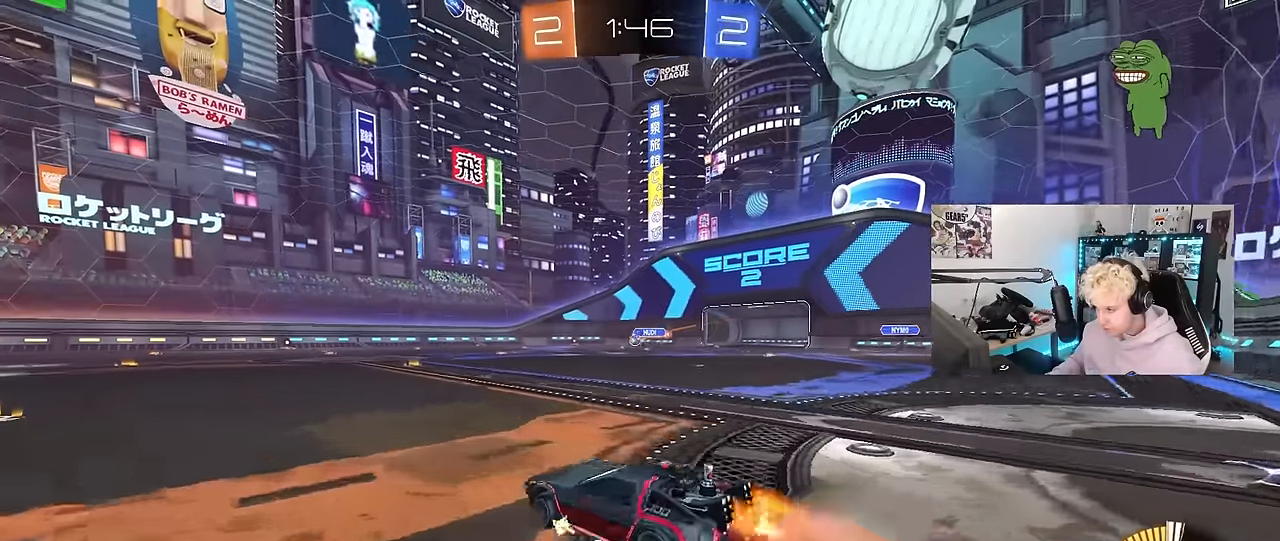
{"keys": ["d", "shift"], "mouse": [], "mouse_move": "still", "events": [[17, "mouse_right", "up"], [67, "mouse_right", "down"], [117, "s", "down"], [117, "w", "up"], [300, "mouse_right", "up"], [400, "s", "up"], [434, "mouse_left", "up"]]}
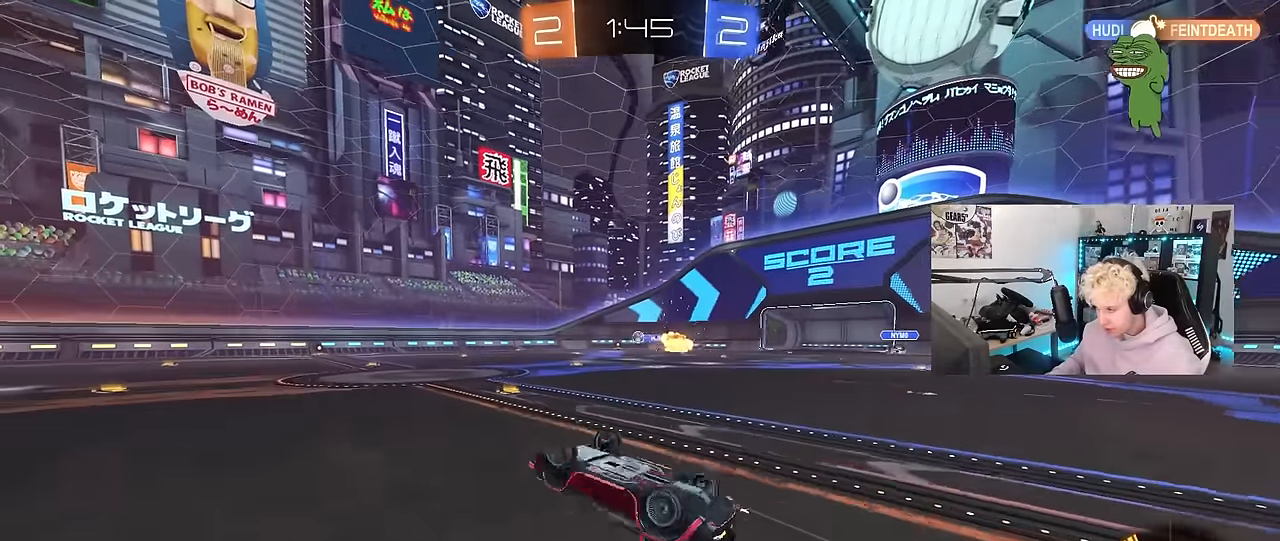
{"keys": [], "mouse": [], "mouse_move": "still", "events": [[34, "s", "down"], [267, "shift", "up"], [317, "d", "up"], [317, "s", "up"]]}
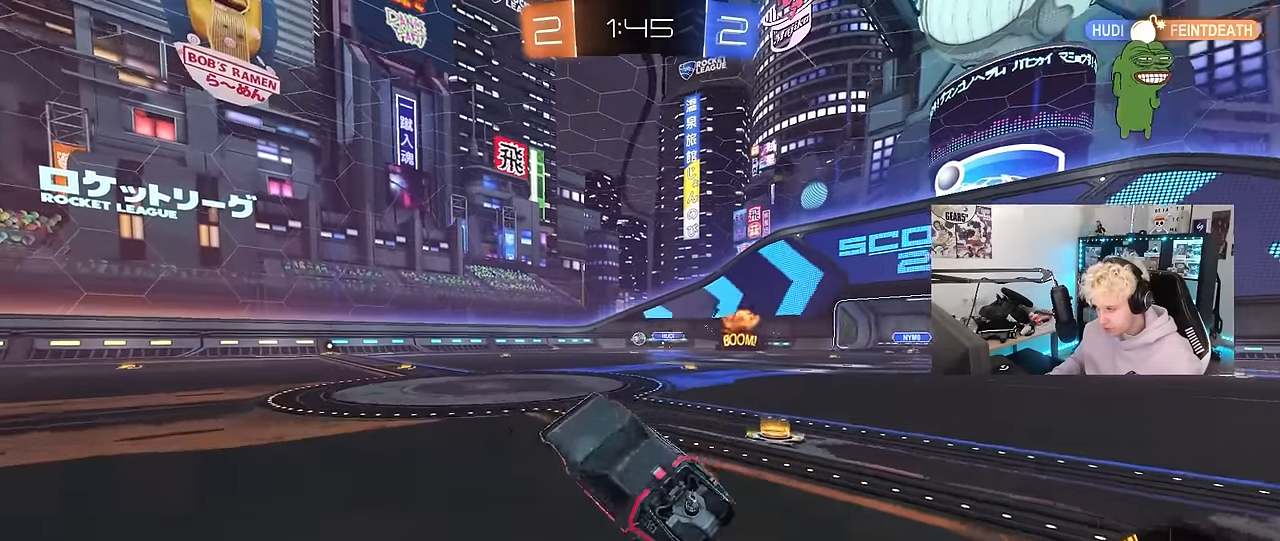
{"keys": [], "mouse": [], "mouse_move": "still", "events": [[50, "d", "down"], [50, "w", "down"], [367, "d", "up"], [417, "w", "up"]]}
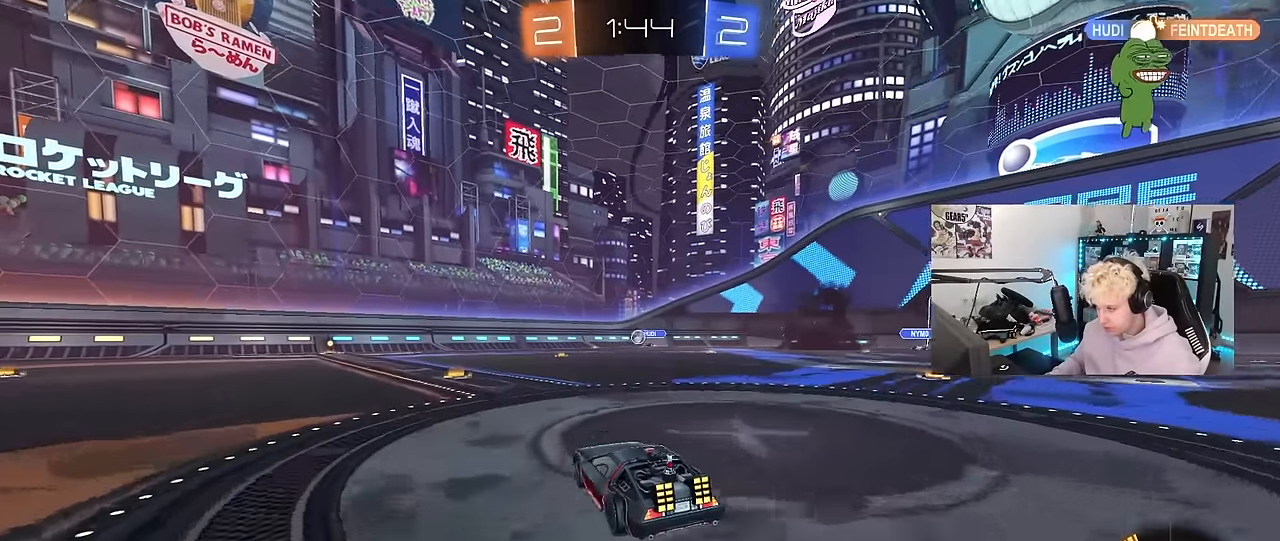
{"keys": ["a"], "mouse": [], "mouse_move": "still", "events": [[17, "d", "down"], [100, "d", "up"], [150, "a", "down"], [300, "shift", "down"], [434, "shift", "up"]]}
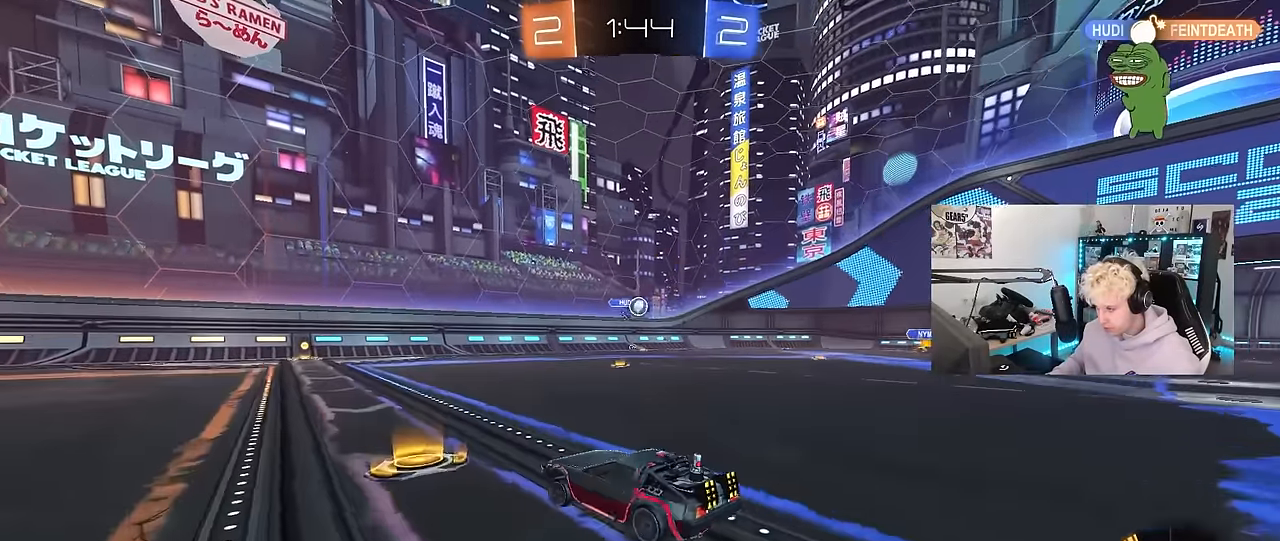
{"keys": [], "mouse": [], "mouse_move": "still", "events": [[34, "w", "down"], [84, "w", "up"], [167, "s", "down"], [267, "a", "up"], [367, "s", "up"]]}
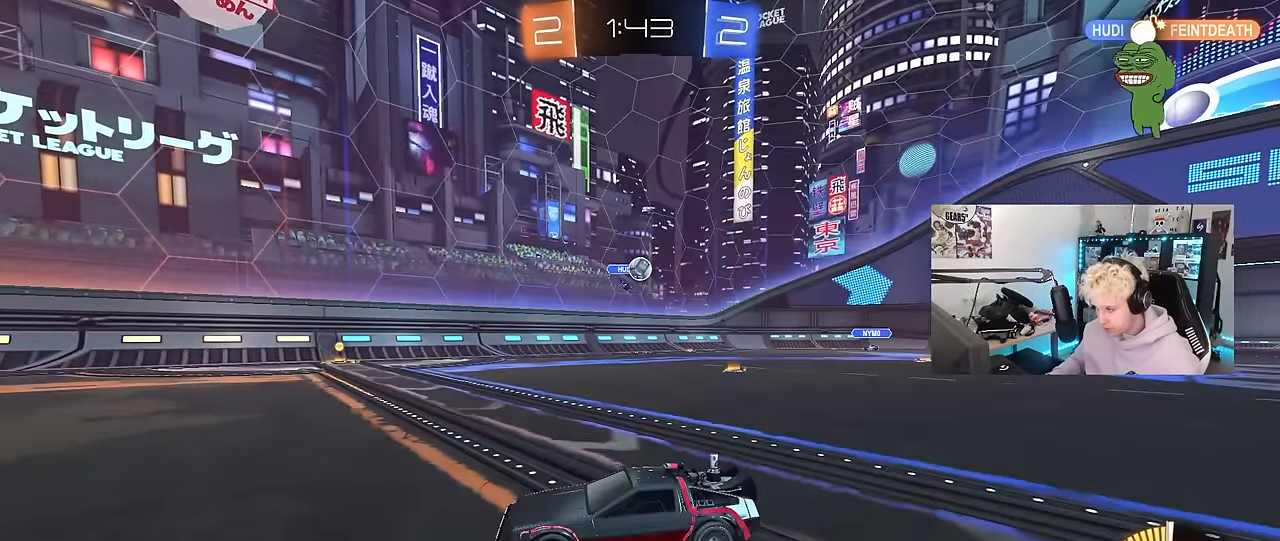
{"keys": ["a", "w"], "mouse": [], "mouse_move": "still", "events": [[417, "w", "down"], [467, "a", "down"]]}
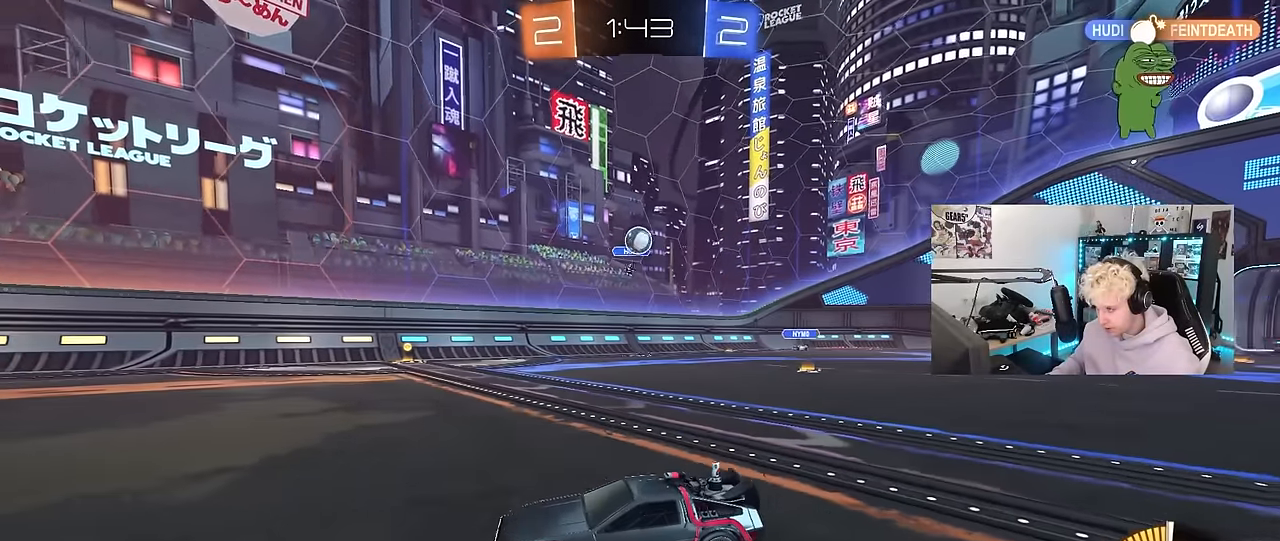
{"keys": ["d"], "mouse": [], "mouse_move": "still", "events": [[67, "a", "up"], [250, "a", "down"], [350, "a", "up"], [384, "d", "down"], [484, "w", "up"]]}
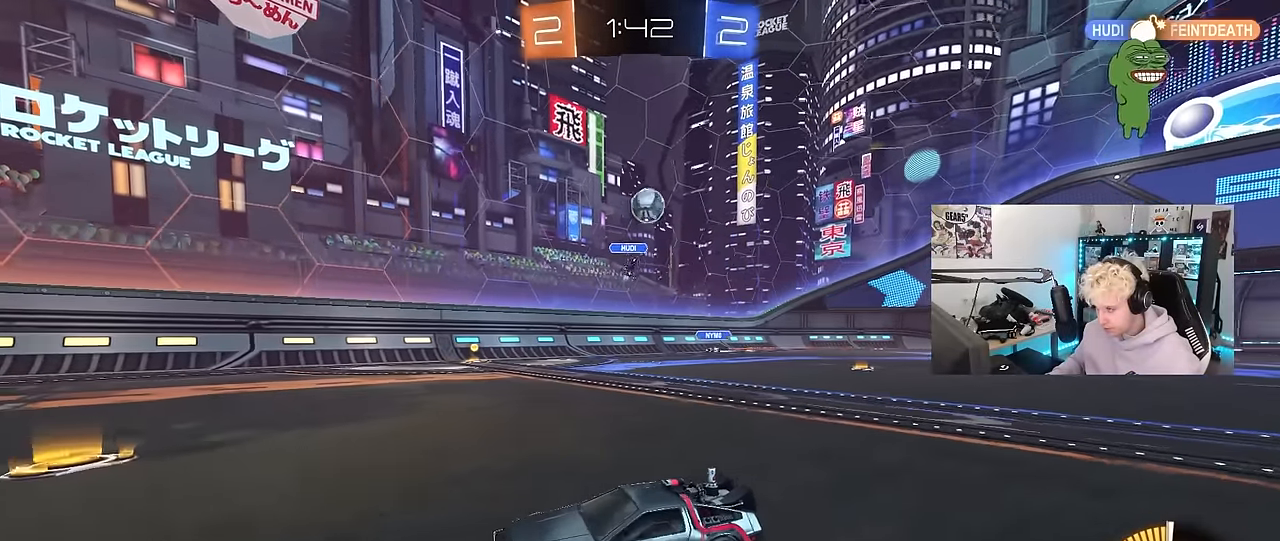
{"keys": ["a", "w"], "mouse": [], "mouse_move": "still", "events": [[84, "d", "up"], [167, "a", "down"], [217, "a", "up"], [317, "w", "down"], [350, "a", "down"]]}
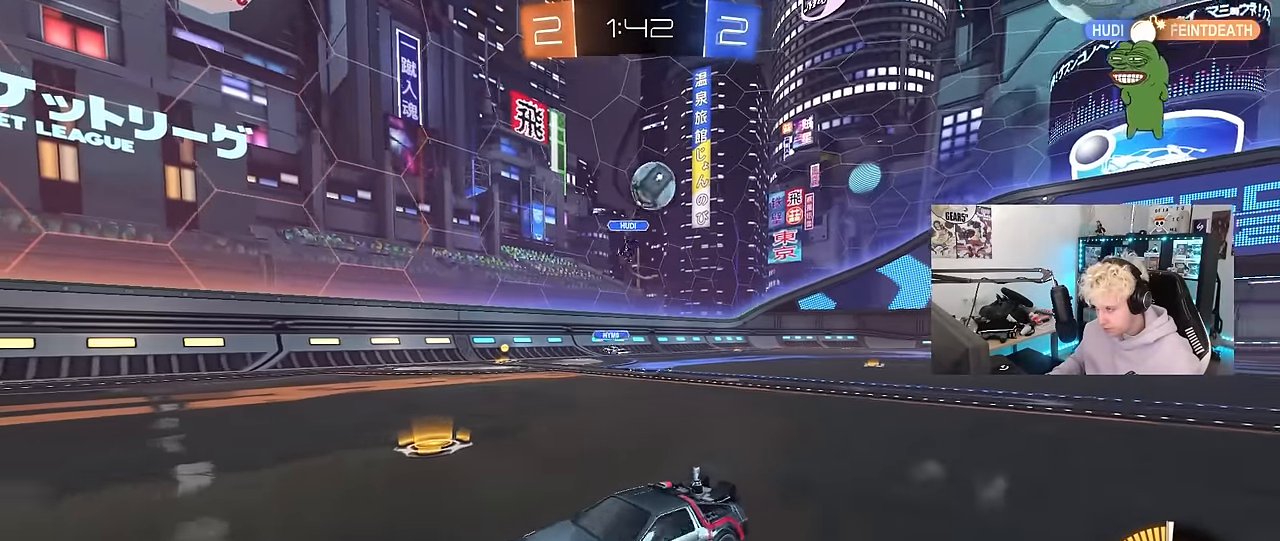
{"keys": ["a", "w"], "mouse": [], "mouse_move": "still", "events": [[50, "a", "up"], [50, "w", "up"], [184, "w", "down"], [234, "a", "down"], [334, "a", "up"], [467, "a", "down"]]}
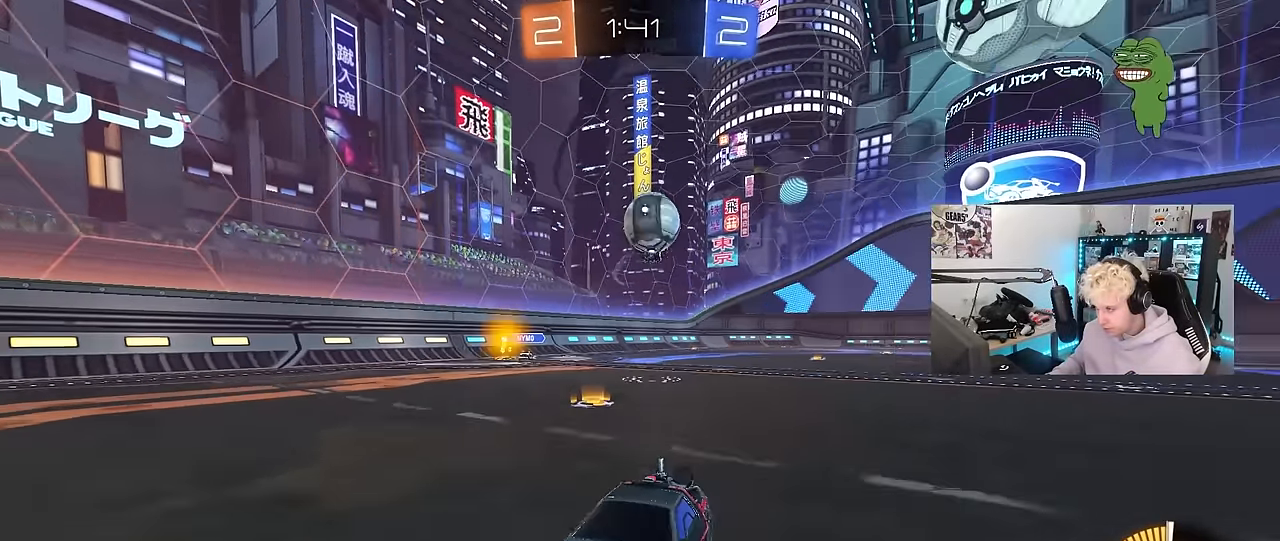
{"keys": [], "mouse": [], "mouse_move": "still", "events": [[67, "a", "up"], [384, "a", "down"], [484, "a", "up"], [484, "w", "up"]]}
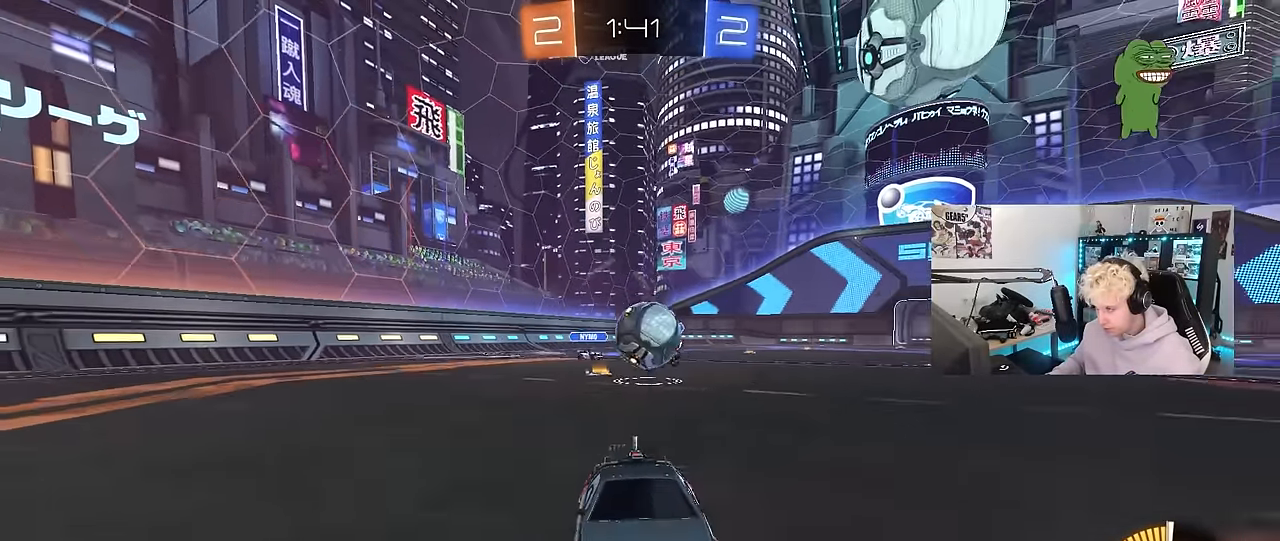
{"keys": ["d"], "mouse": [], "mouse_move": "down", "events": [[217, "d", "down"], [217, "s", "down"], [317, "s", "up"], [400, "mouse_right", "down"], [400, "s", "down"], [500, "mouse_right", "up"], [500, "s", "up"]]}